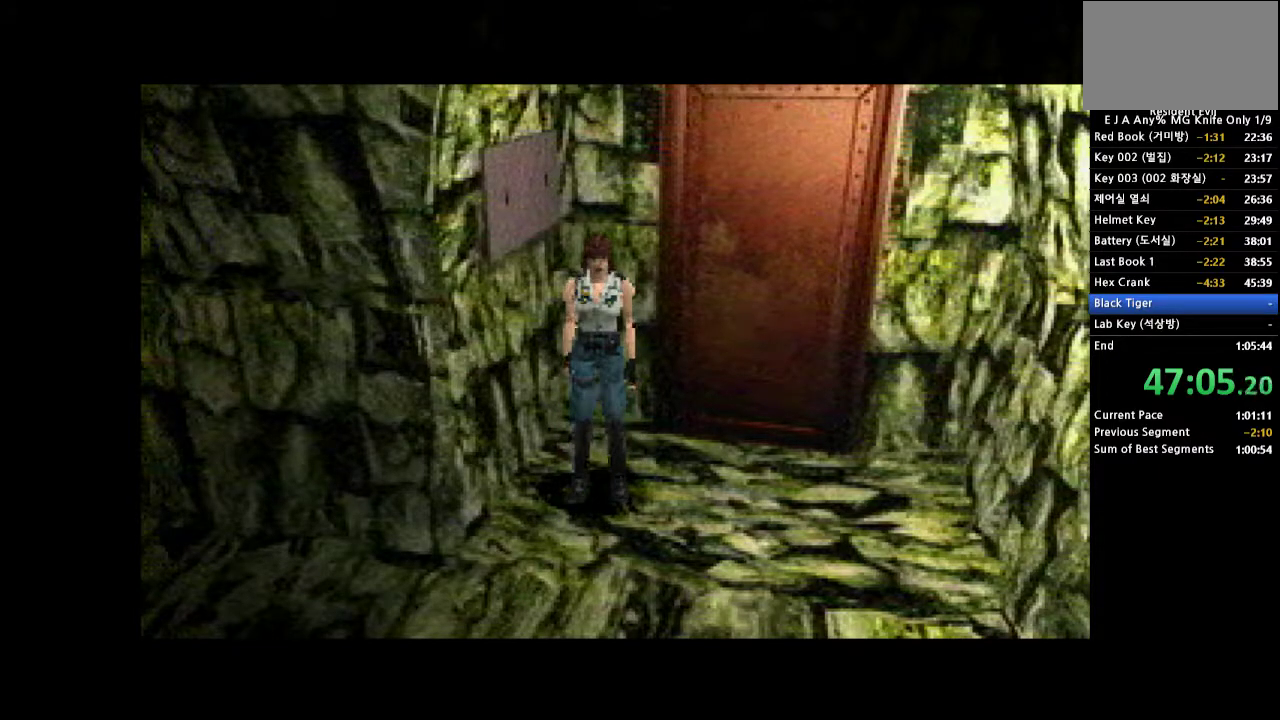
Gameplay with a controller (PlayStation layout); each line is a JSON object with the inputs held at the frame after it. "events" lists button and stick changes between this image and that frame as [ms after this image, input, new state], when the widget could be followed in between. Not read: L3 R3 left_stick right_stick.
{"buttons": ["CROSS", "DPAD_UP"], "events": [[133, "DPAD_UP", "down"], [183, "CROSS", "down"]]}
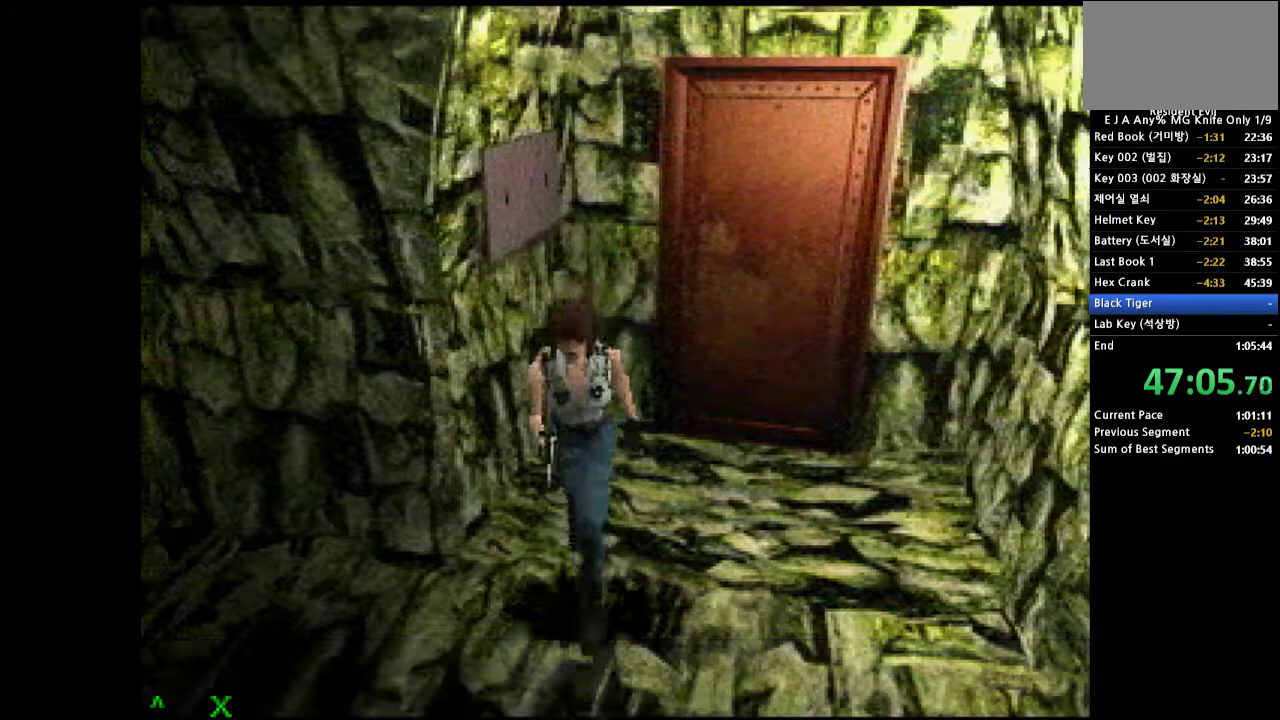
{"buttons": ["CROSS", "DPAD_UP"], "events": [[183, "DPAD_LEFT", "down"], [433, "DPAD_LEFT", "up"]]}
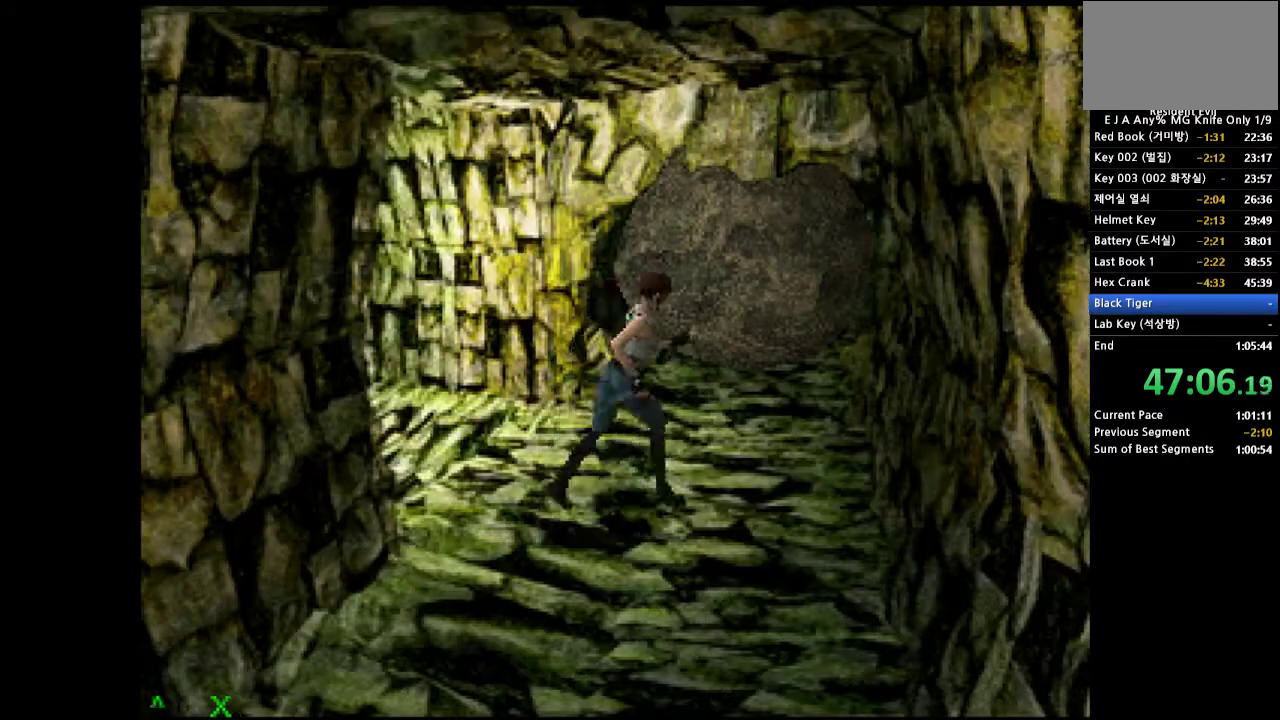
{"buttons": ["CROSS", "DPAD_UP", "DPAD_LEFT"], "events": [[200, "DPAD_LEFT", "down"]]}
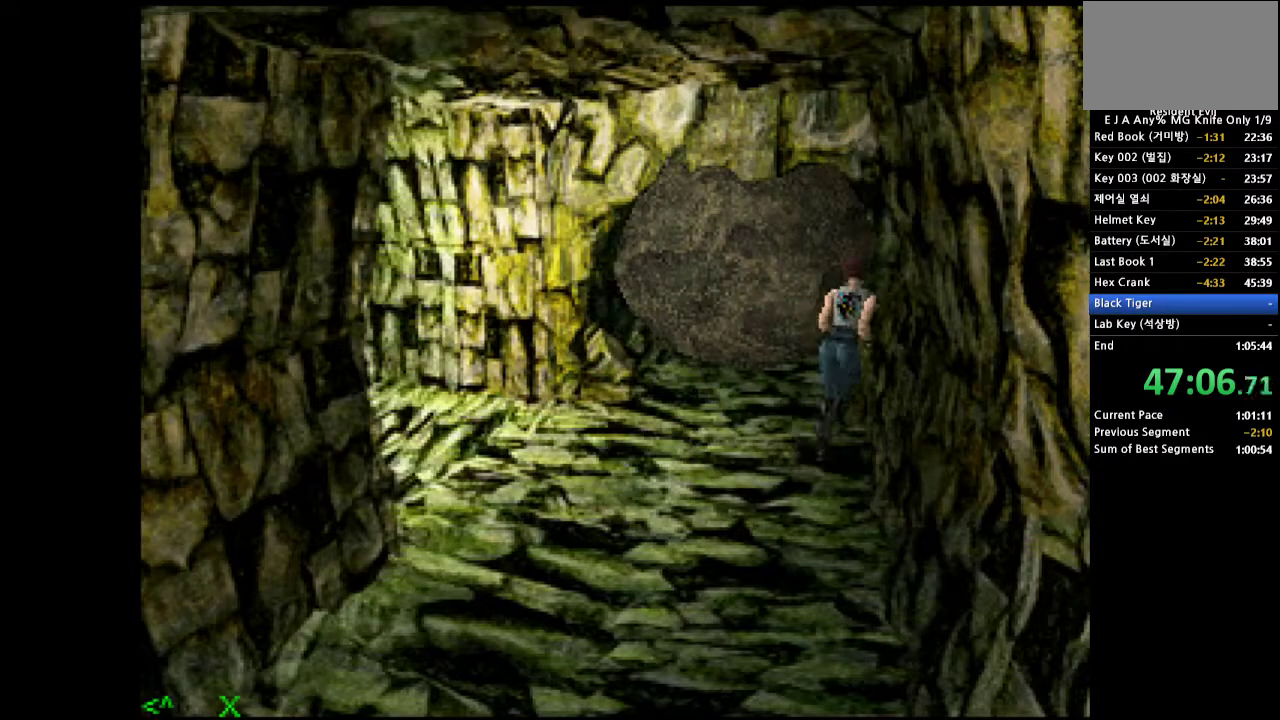
{"buttons": ["CROSS", "DPAD_UP"], "events": [[233, "DPAD_LEFT", "up"]]}
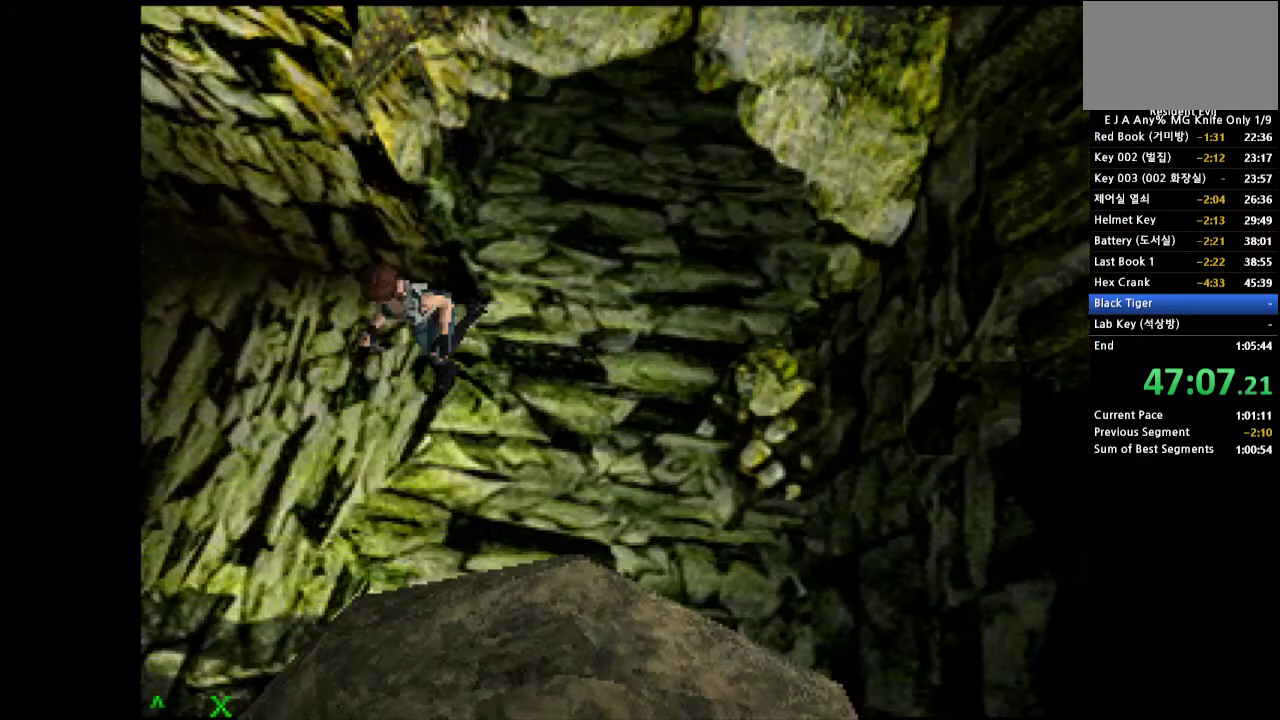
{"buttons": ["CROSS", "DPAD_UP", "DPAD_RIGHT"], "events": [[267, "DPAD_RIGHT", "down"]]}
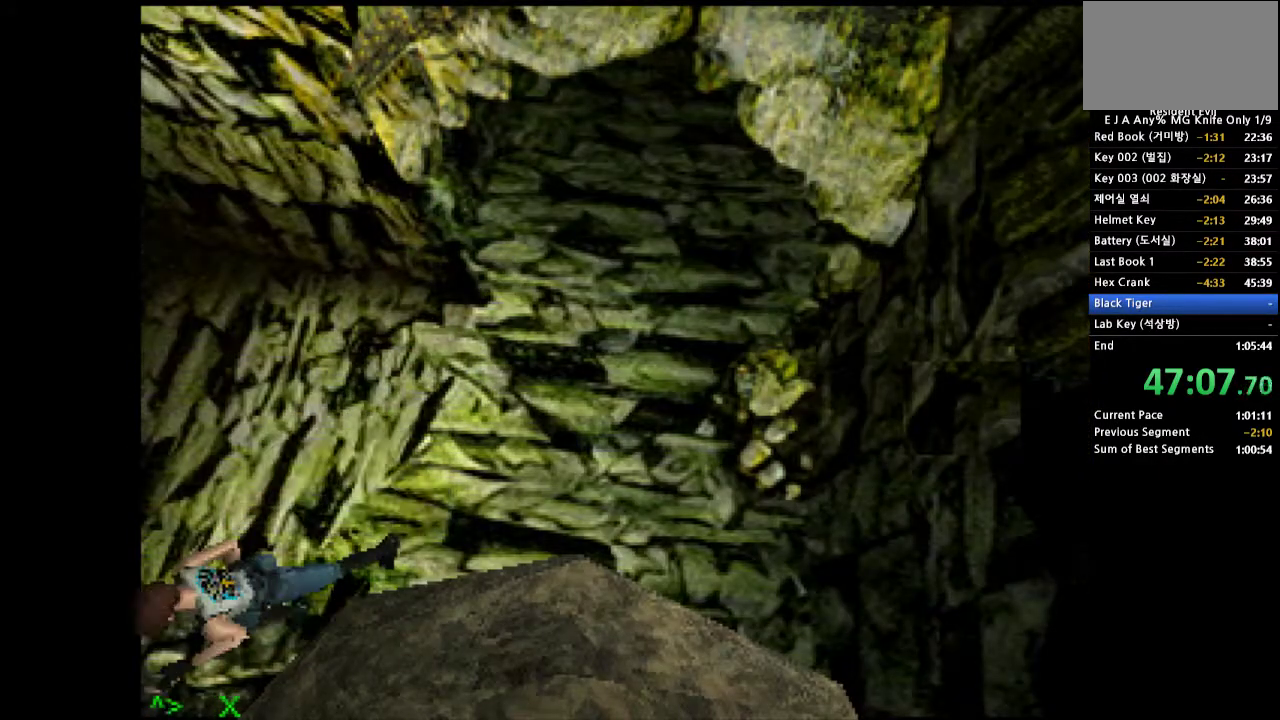
{"buttons": ["CROSS", "DPAD_UP"], "events": [[367, "DPAD_RIGHT", "up"]]}
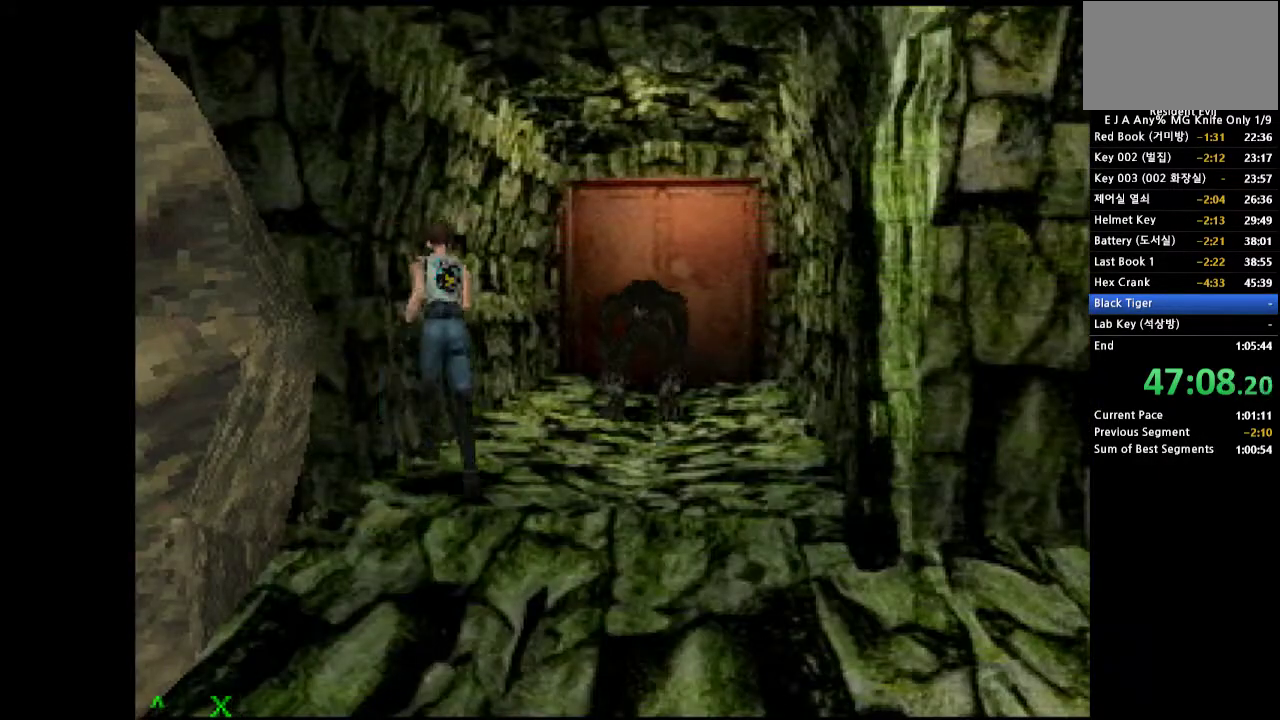
{"buttons": ["CROSS", "DPAD_UP", "DPAD_RIGHT"], "events": [[483, "DPAD_RIGHT", "down"]]}
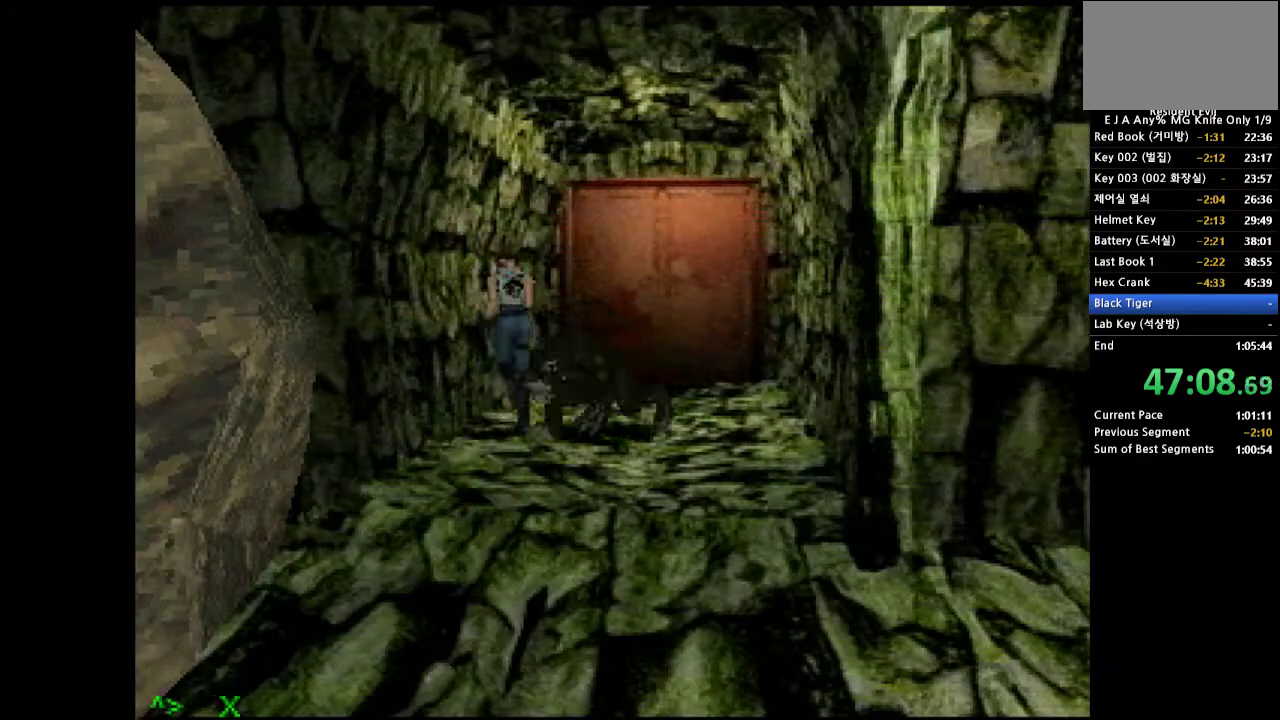
{"buttons": ["CROSS", "DPAD_UP", "DPAD_RIGHT"], "events": []}
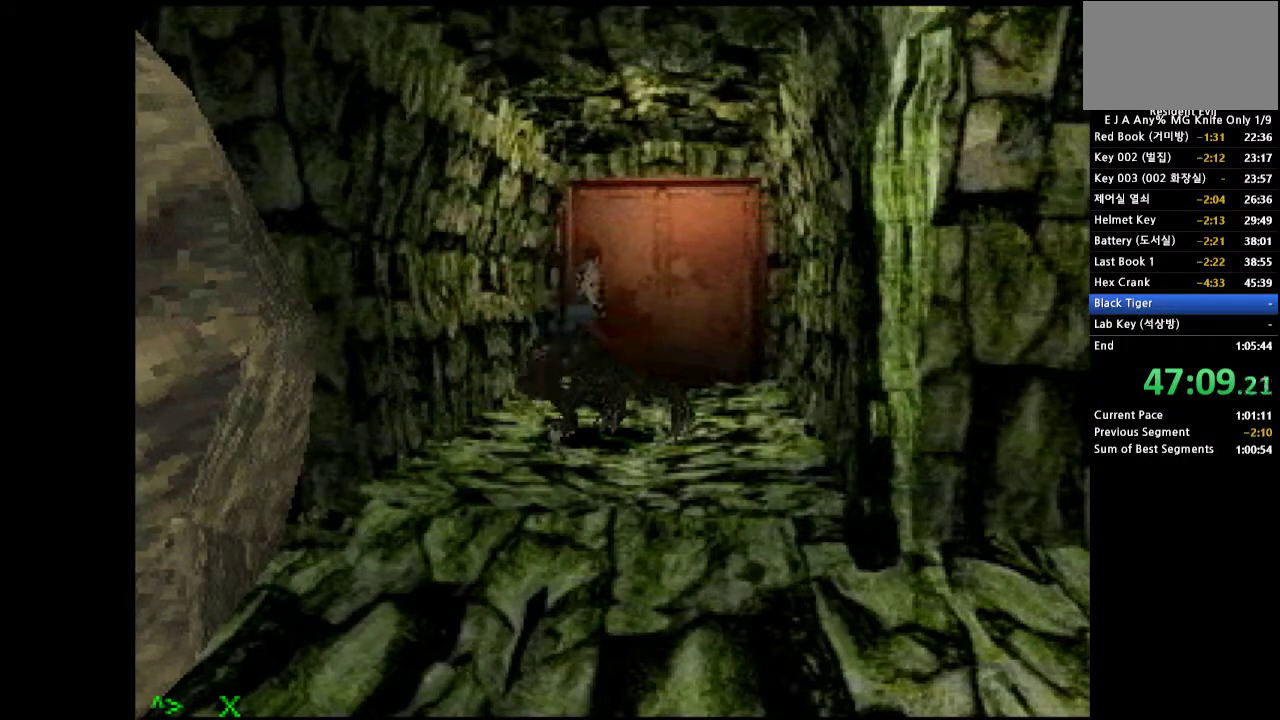
{"buttons": [], "events": [[83, "DPAD_RIGHT", "up"], [100, "SQUARE", "down"], [200, "SQUARE", "up"], [283, "DPAD_LEFT", "down"], [283, "SQUARE", "down"], [367, "SQUARE", "up"], [467, "CROSS", "up"], [467, "DPAD_LEFT", "up"], [500, "DPAD_UP", "up"]]}
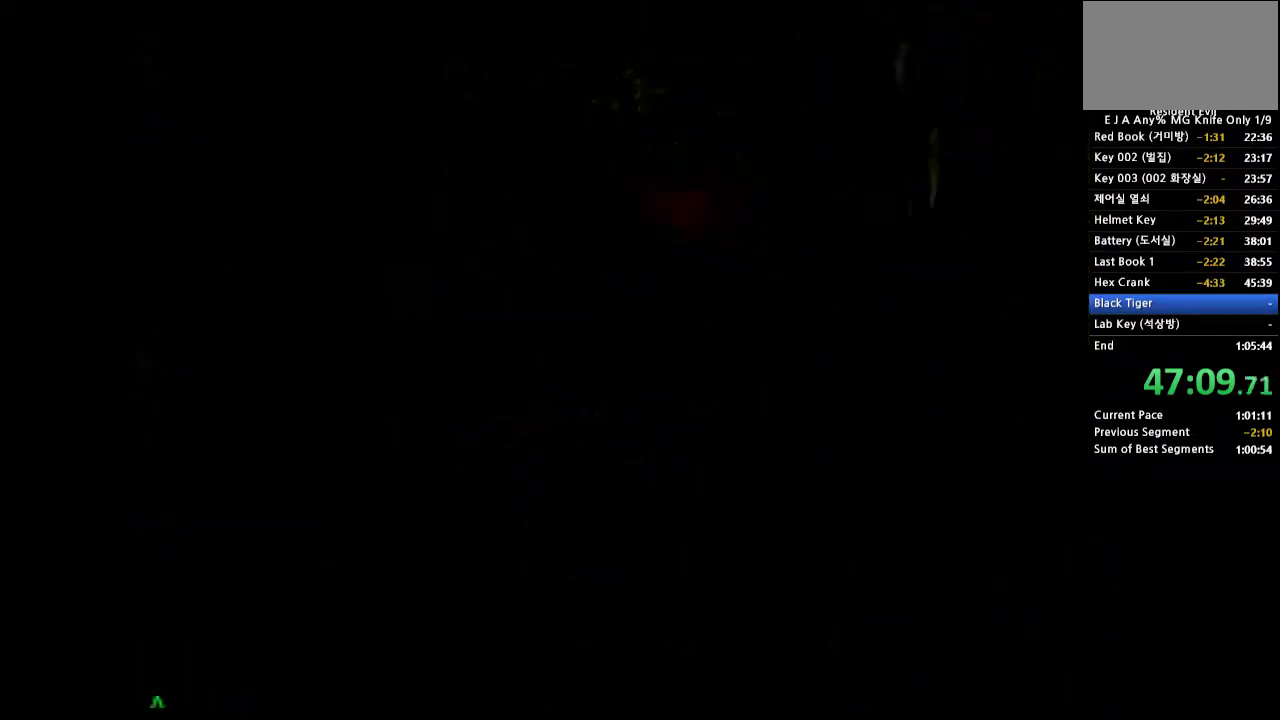
{"buttons": [], "events": []}
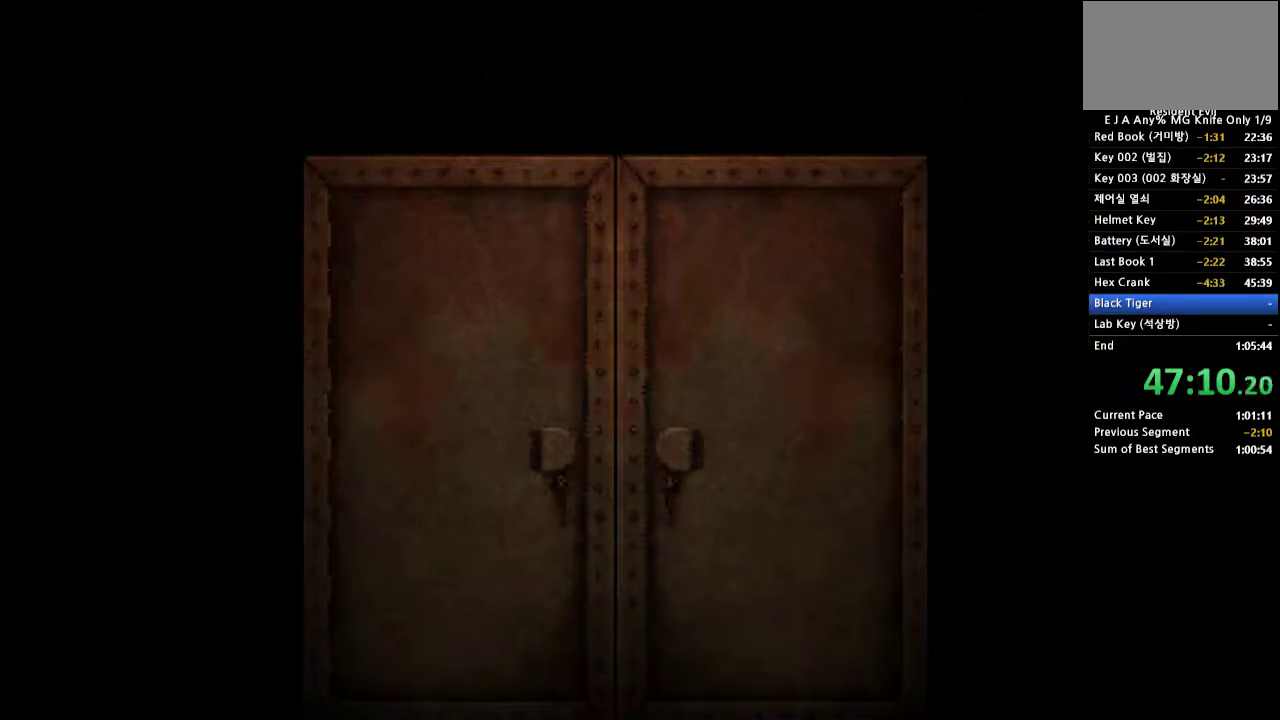
{"buttons": [], "events": []}
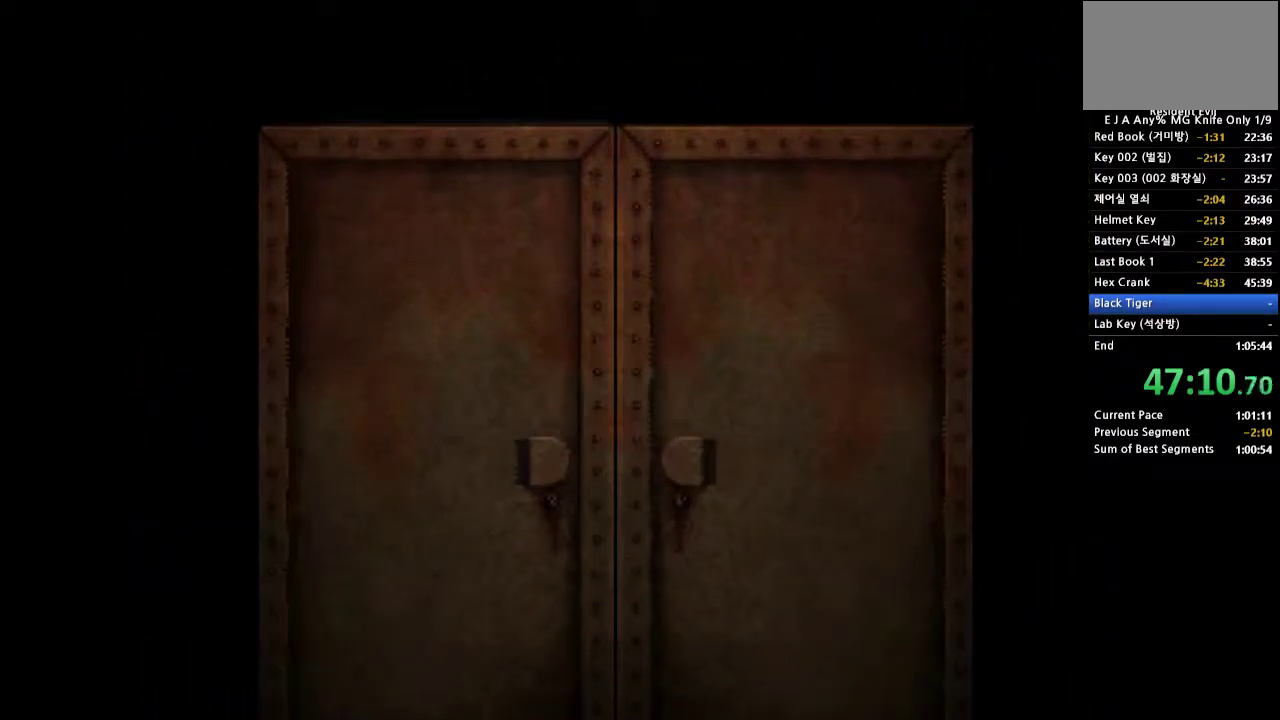
{"buttons": [], "events": []}
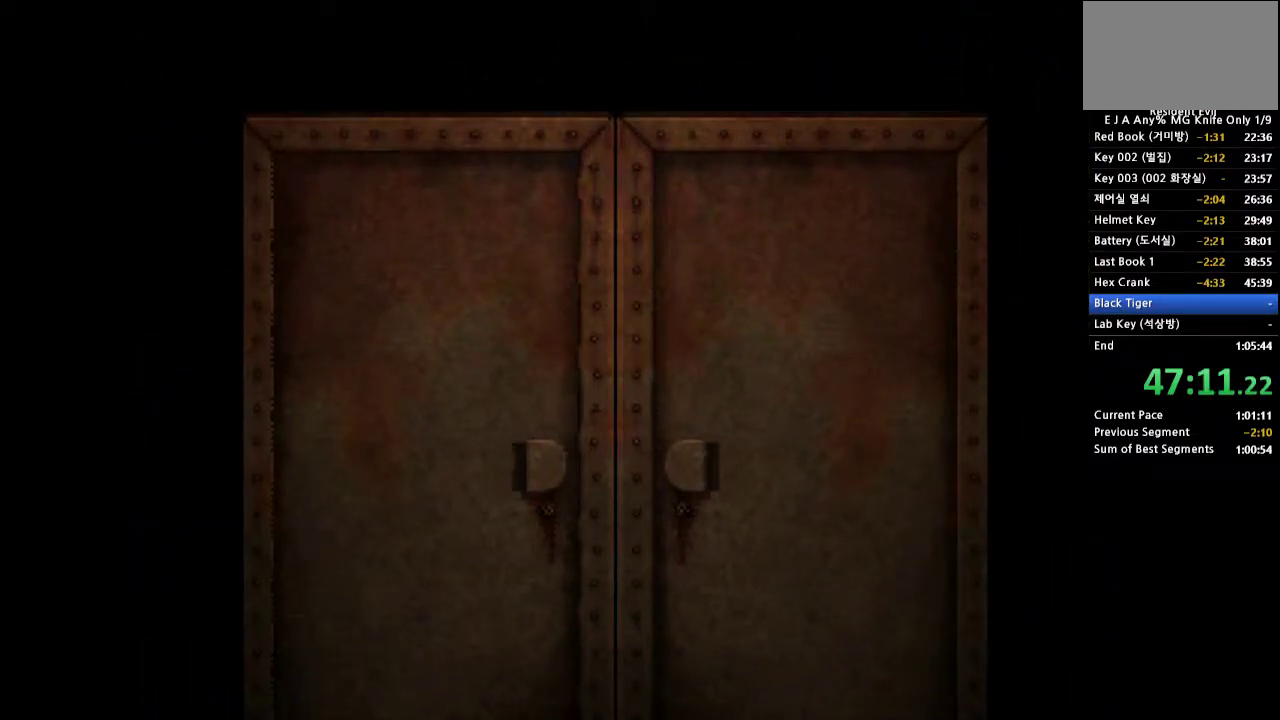
{"buttons": [], "events": []}
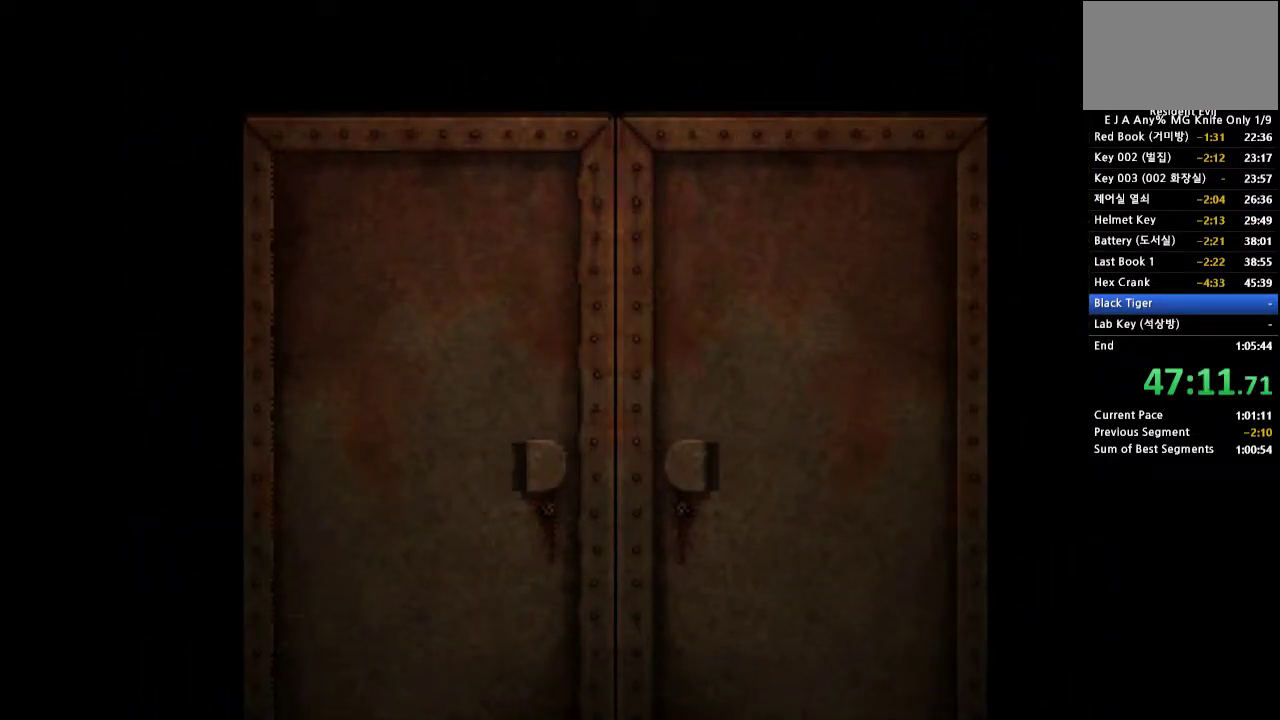
{"buttons": [], "events": []}
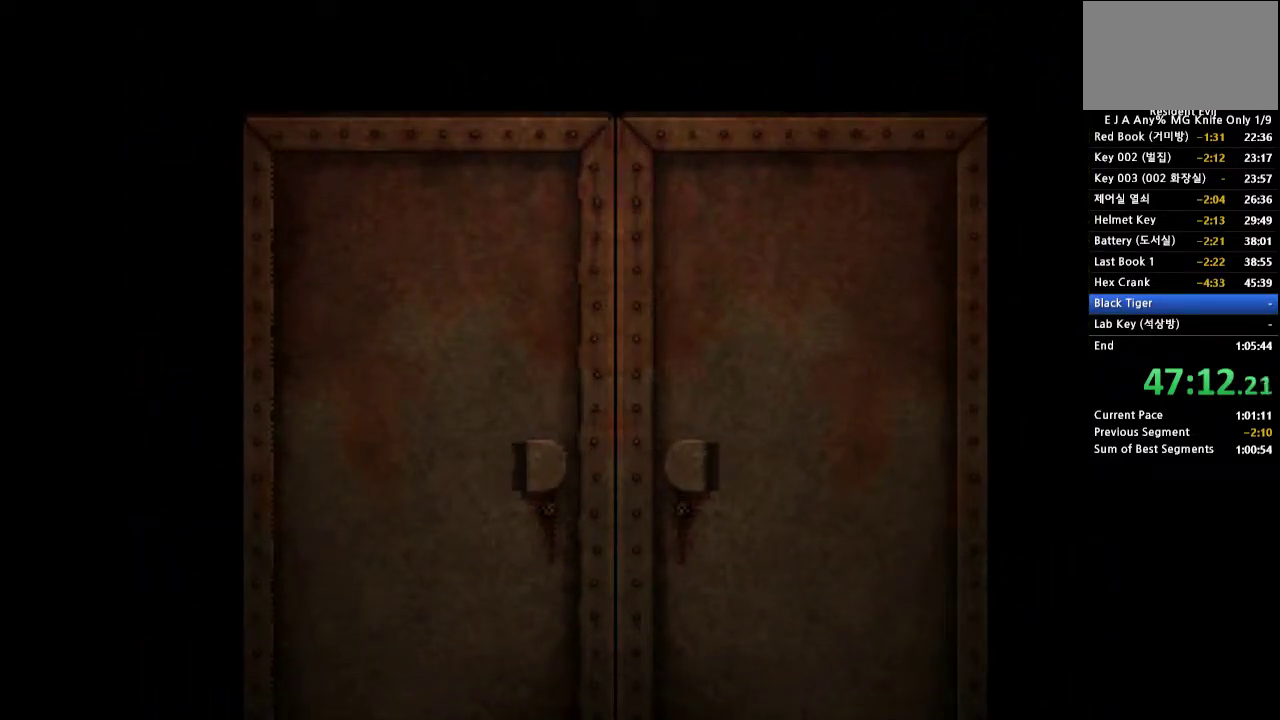
{"buttons": [], "events": []}
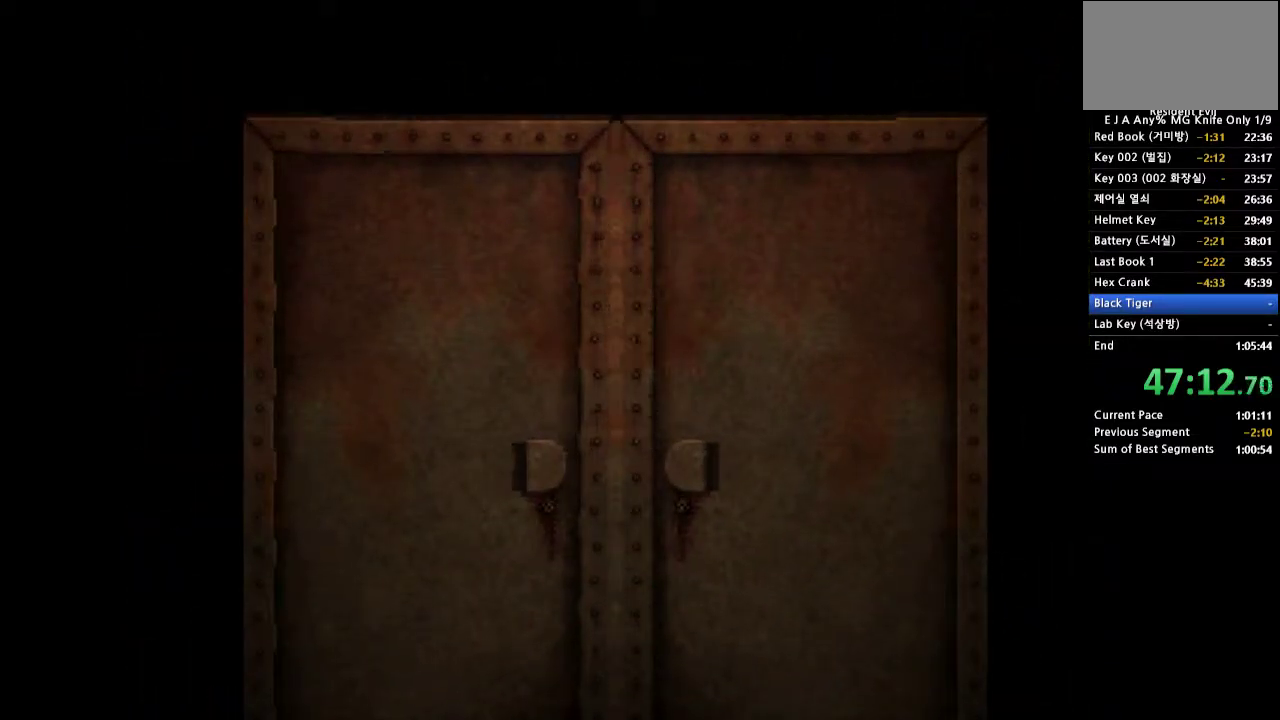
{"buttons": [], "events": []}
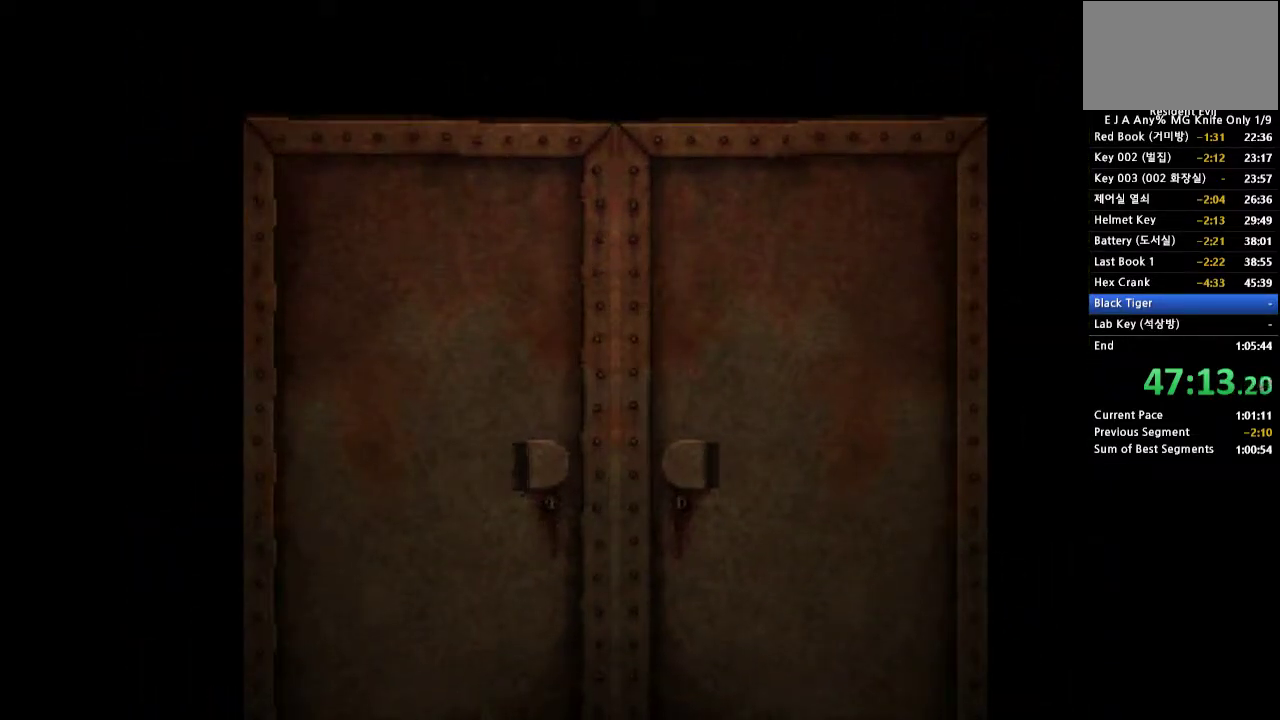
{"buttons": [], "events": []}
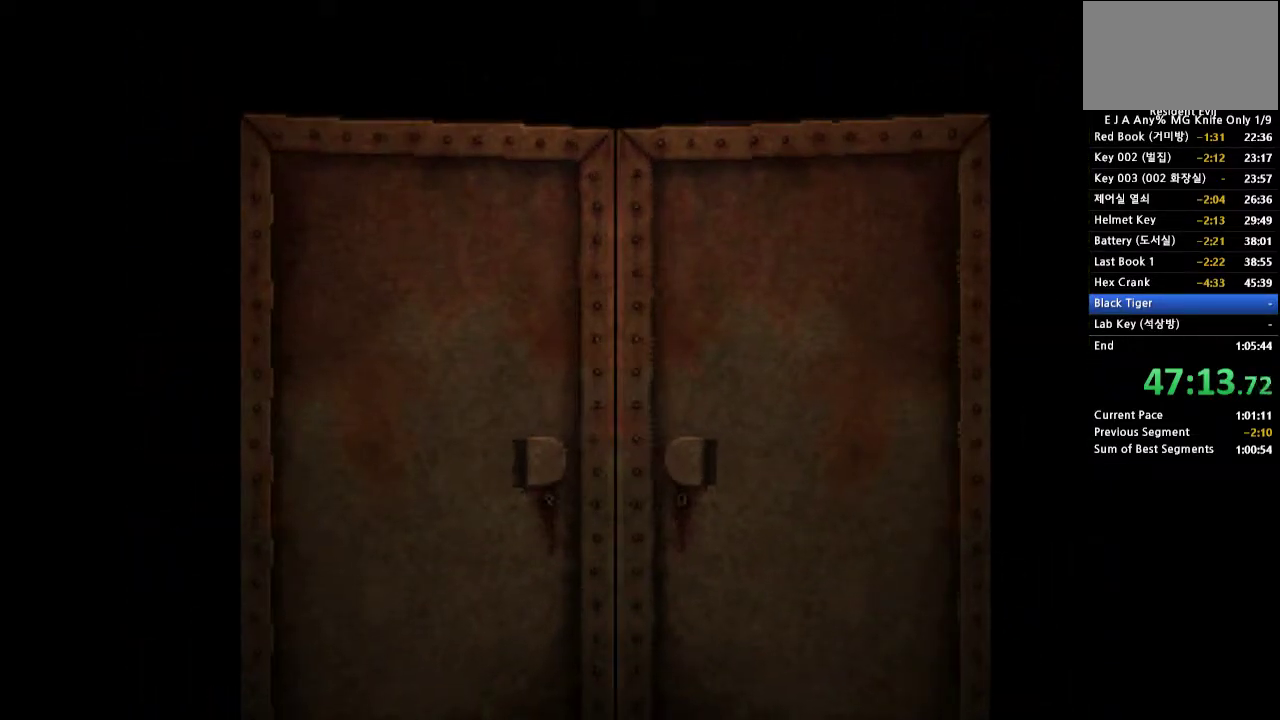
{"buttons": ["CROSS", "DPAD_UP"], "events": [[317, "DPAD_UP", "down"], [417, "CROSS", "down"]]}
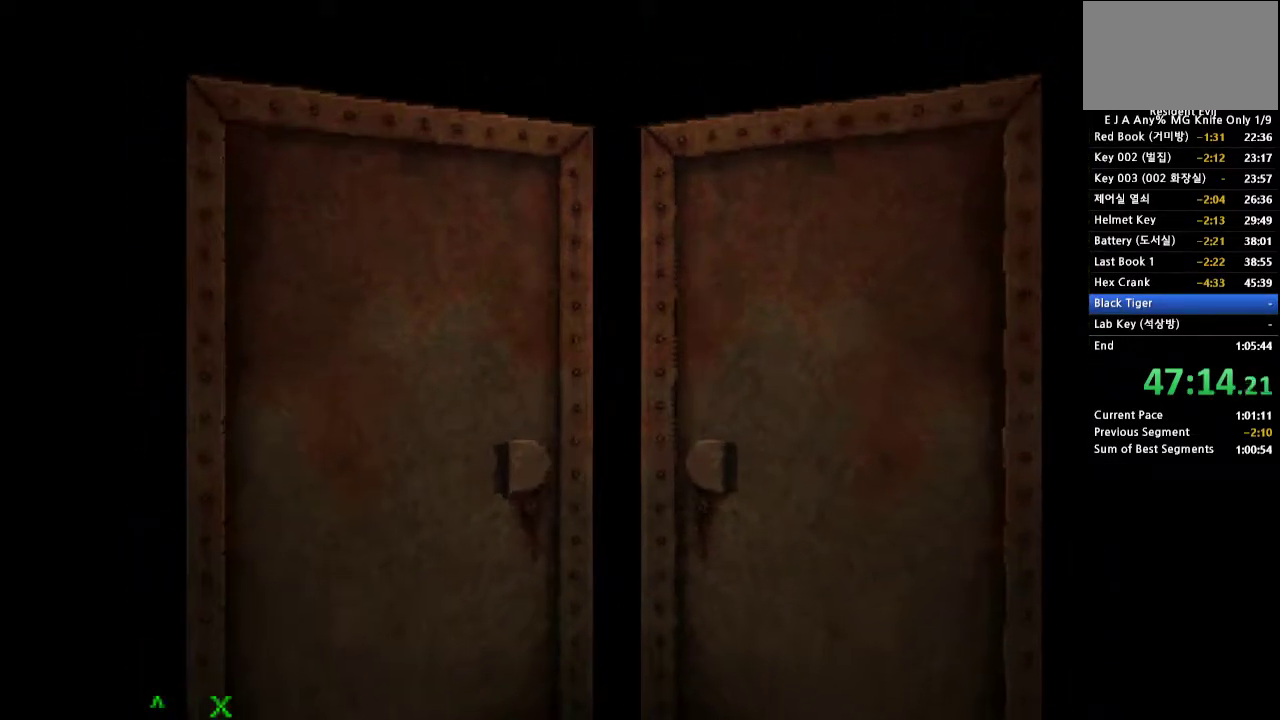
{"buttons": ["CROSS", "DPAD_UP"], "events": []}
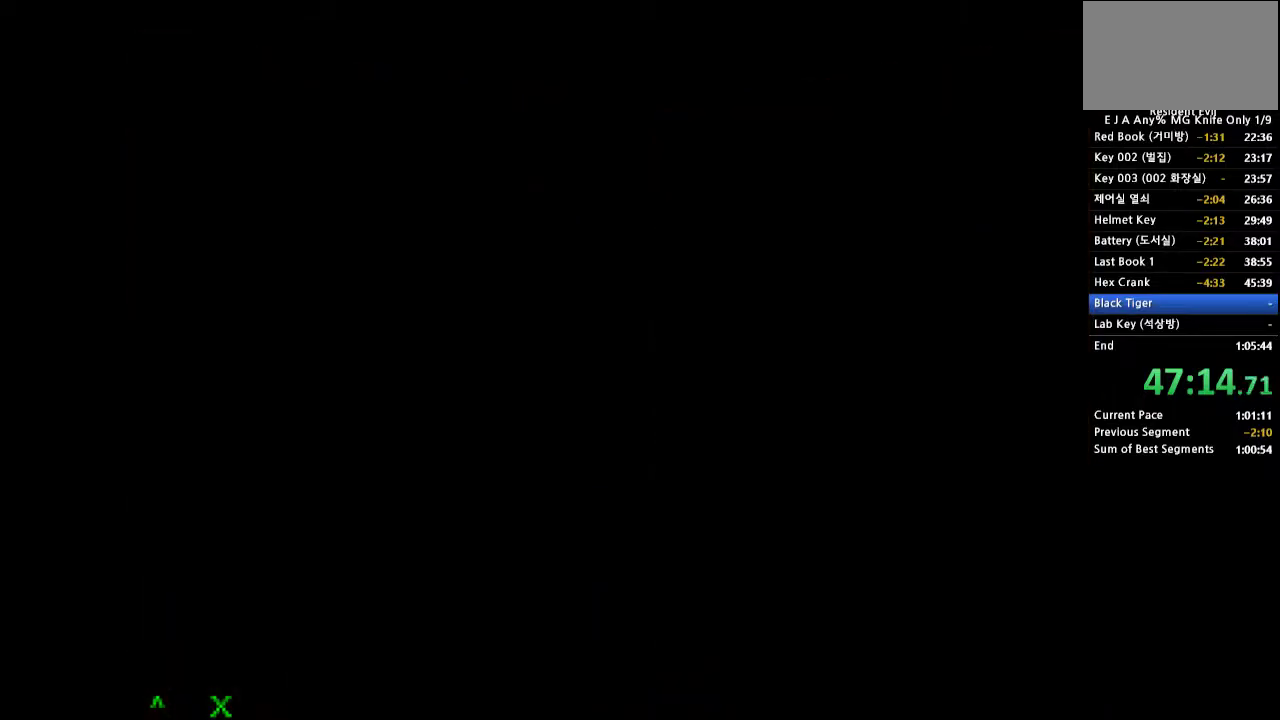
{"buttons": ["CROSS", "DPAD_UP"], "events": []}
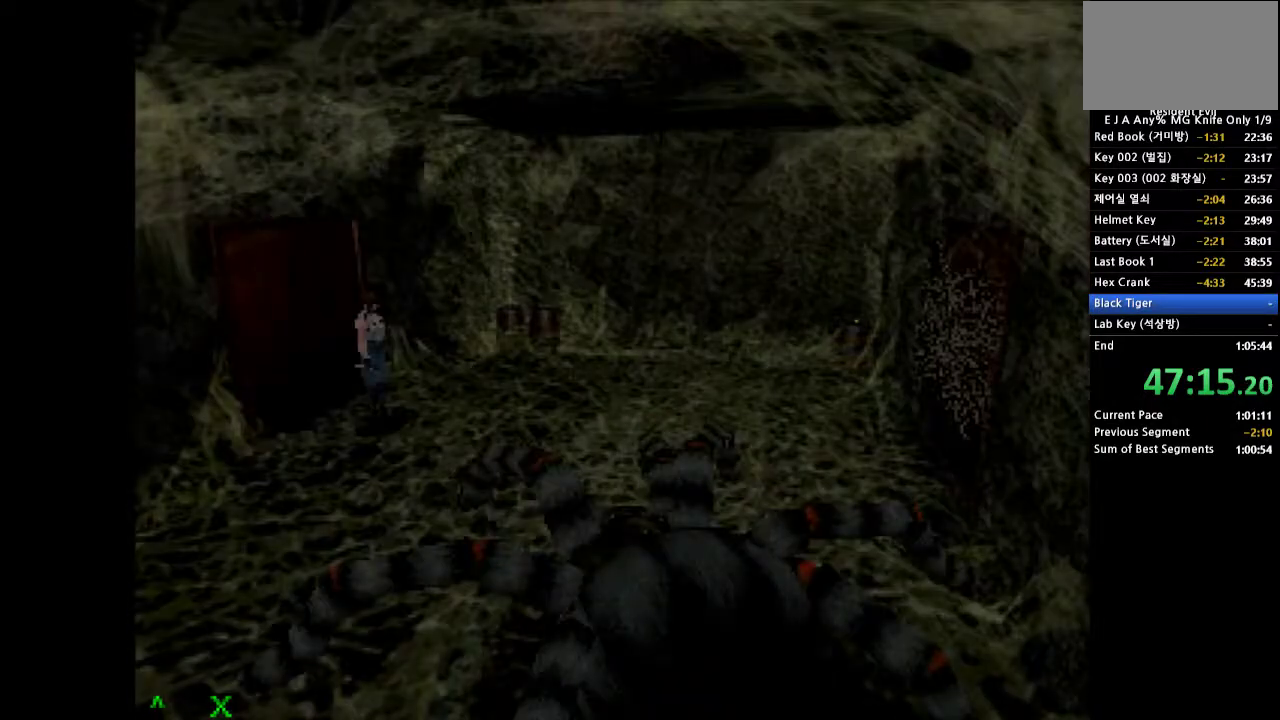
{"buttons": ["CROSS", "DPAD_UP"], "events": []}
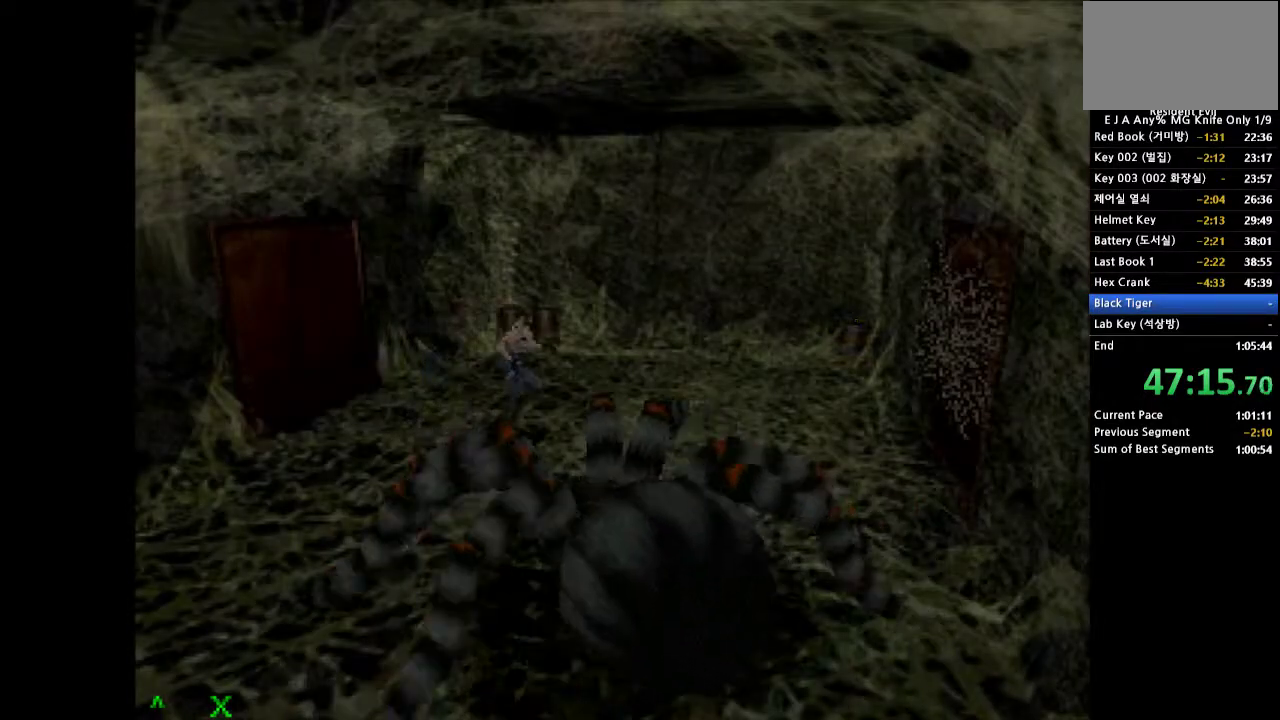
{"buttons": ["CROSS", "DPAD_UP"], "events": []}
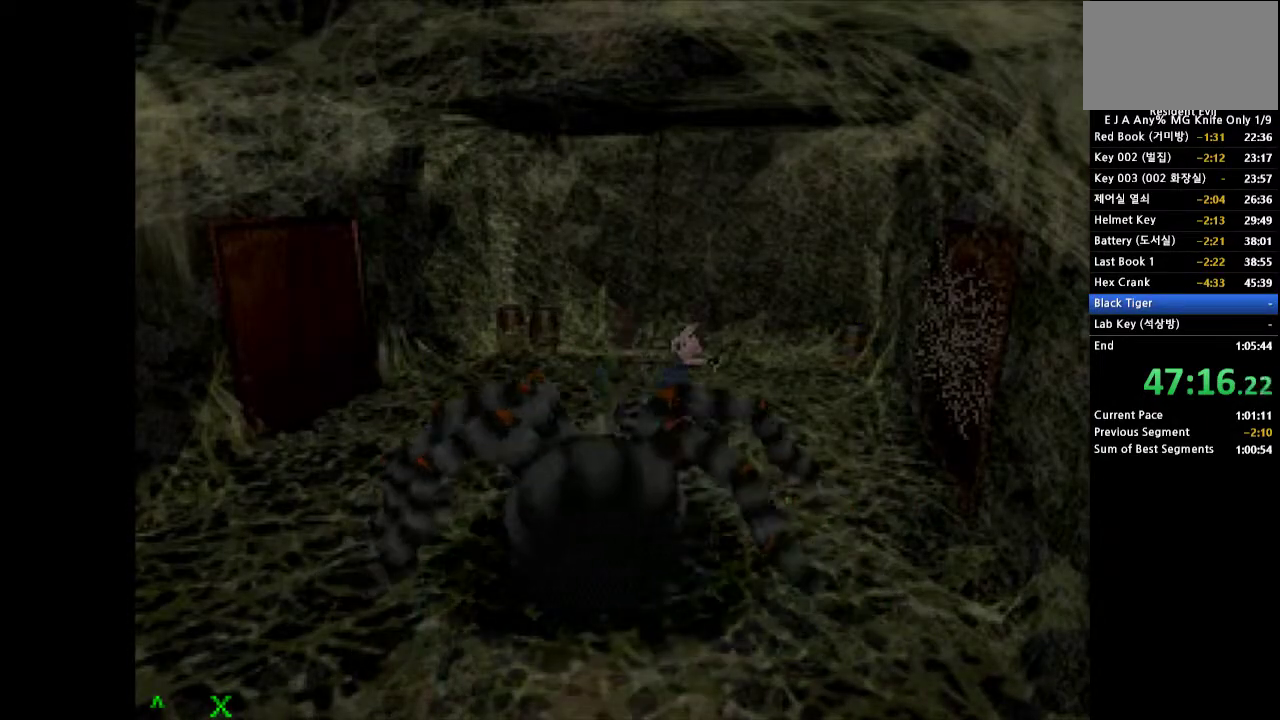
{"buttons": ["CROSS", "DPAD_UP"], "events": []}
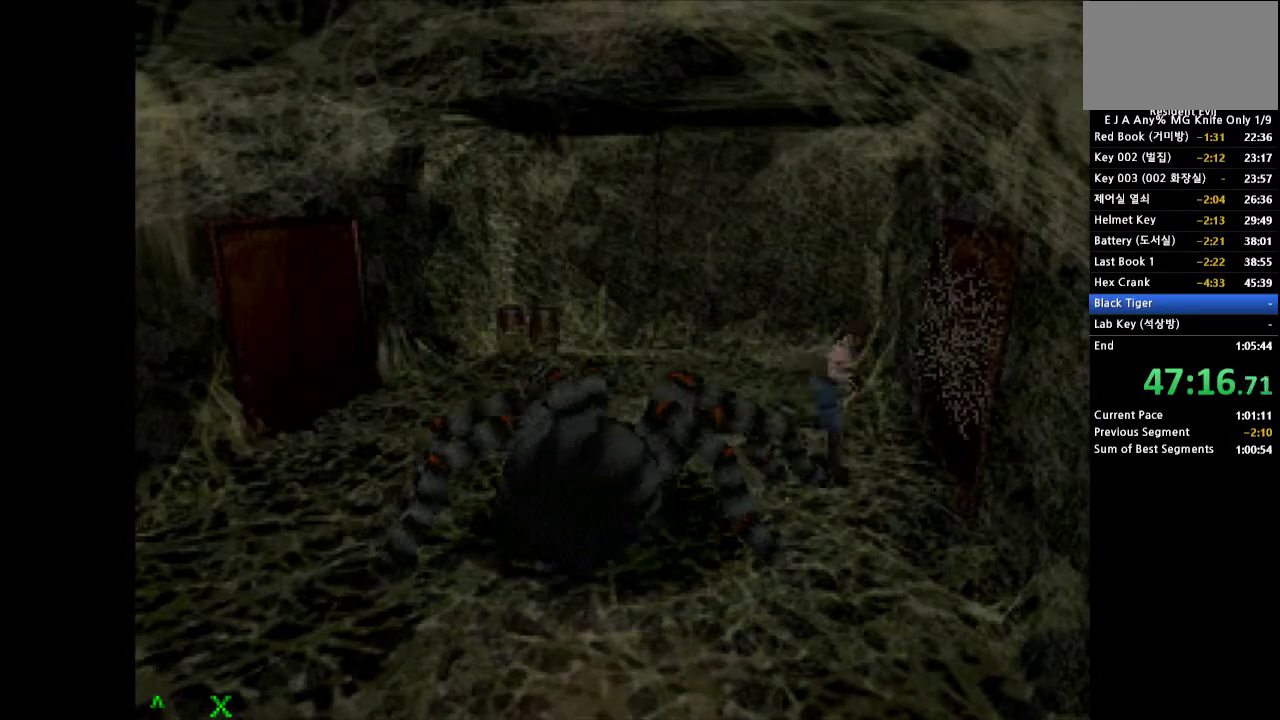
{"buttons": [], "events": [[433, "DPAD_UP", "up"], [467, "CROSS", "up"]]}
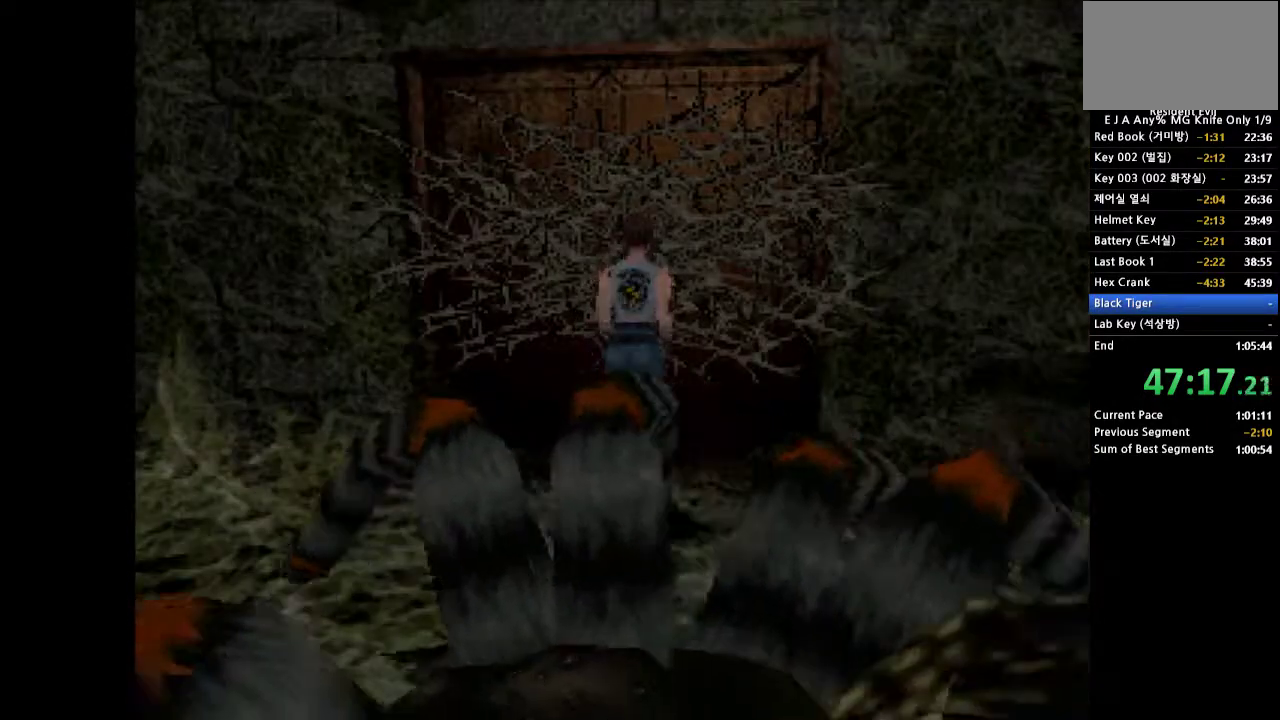
{"buttons": [], "events": [[133, "DPAD_LEFT", "down"], [467, "DPAD_LEFT", "up"]]}
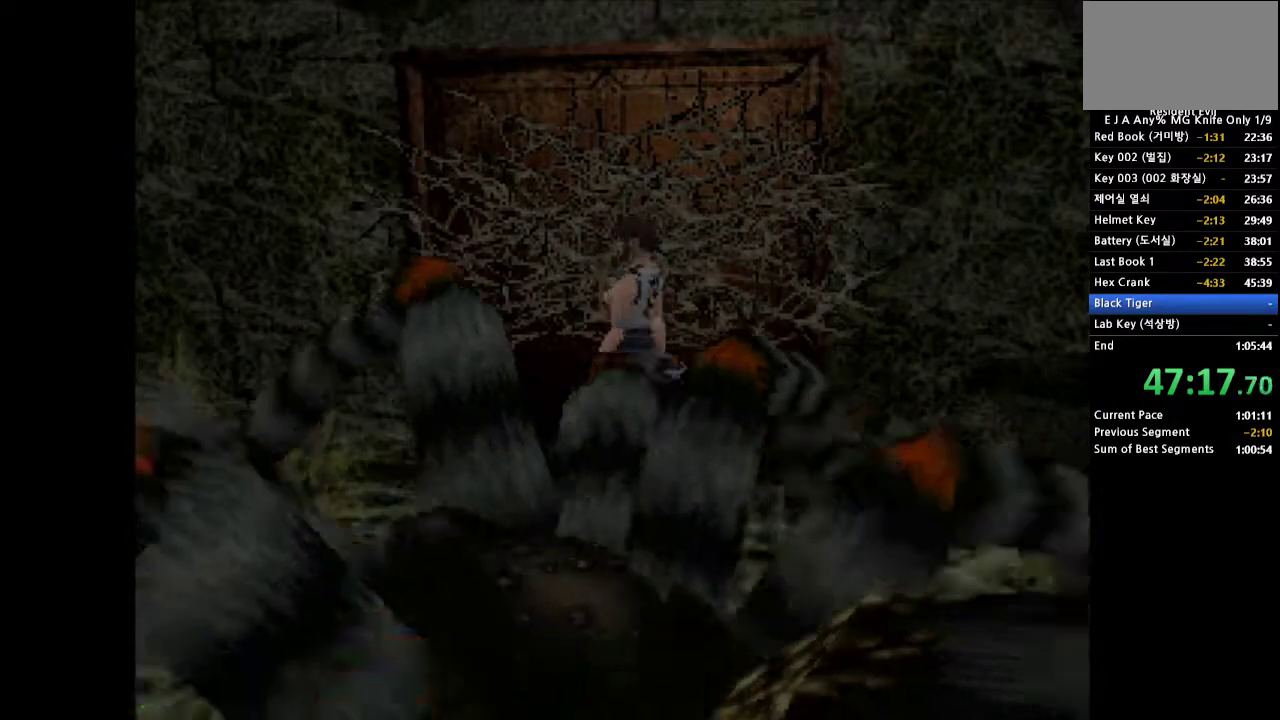
{"buttons": [], "events": []}